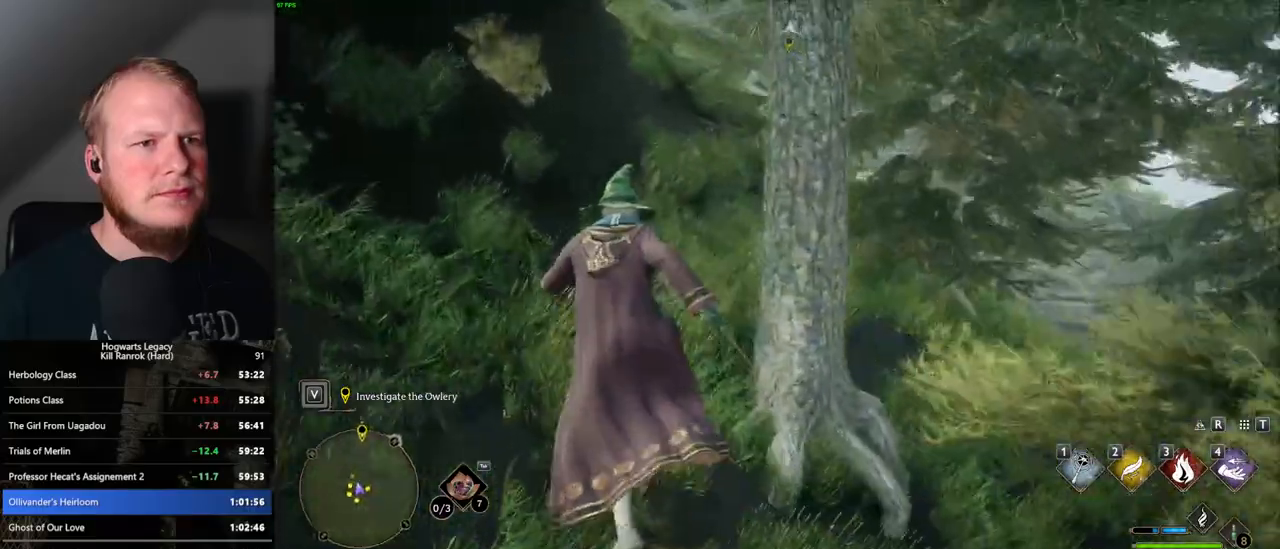
Gameplay with keyboard and mouse; each line is a JSON object with the keys and mouse buttons held at the frame after it. "events" lists presses ("down") and releases ("up") of ".", "/", "0", "1", "2", "3", "4", "5", "6", "7", "8", "9", "a", "alt_l", "alt_r", "b", "backslash", "backspace", "c", "caps_lock", "comma", "ctrl_l", "ctrl_r", "d", "e", "equals", "escape", "f", "f1", "f10", "f11", "f12", "f2", "f3", "f4", "f5", "f6", "f7", "f8", "f9", "g", "h", "i", "j", "k", "l", "lbracket", "m", "minus", "n", "o", "p", "q", "quote", "r", "rbracket", "return", "s", "semicolon", "shift_l", "shift_r", "space", "super_l", "super_r", "t", "tab", "tilde", "u", "v", "w", "x", "y", "z", "mouse_left", "mouse_wheel", "mouse_right", "mouse_mb4" and "mouse_mb5" between this image and that frame as [ms after this image, input, new state], when the widget could be followed in between. "mouse_left", "mouse_wheel", "mouse_right", "mouse_mb4", "mouse_mb5" = the "left", "wheel", "right", "mb4", "mb5" buttons of the "mouse" list. No other keys are recorded. "wheel" means that the mouse wheel is clicked or scrolled. Mouse movement is not recorded.
{"keys": ["w"], "mouse": [], "events": []}
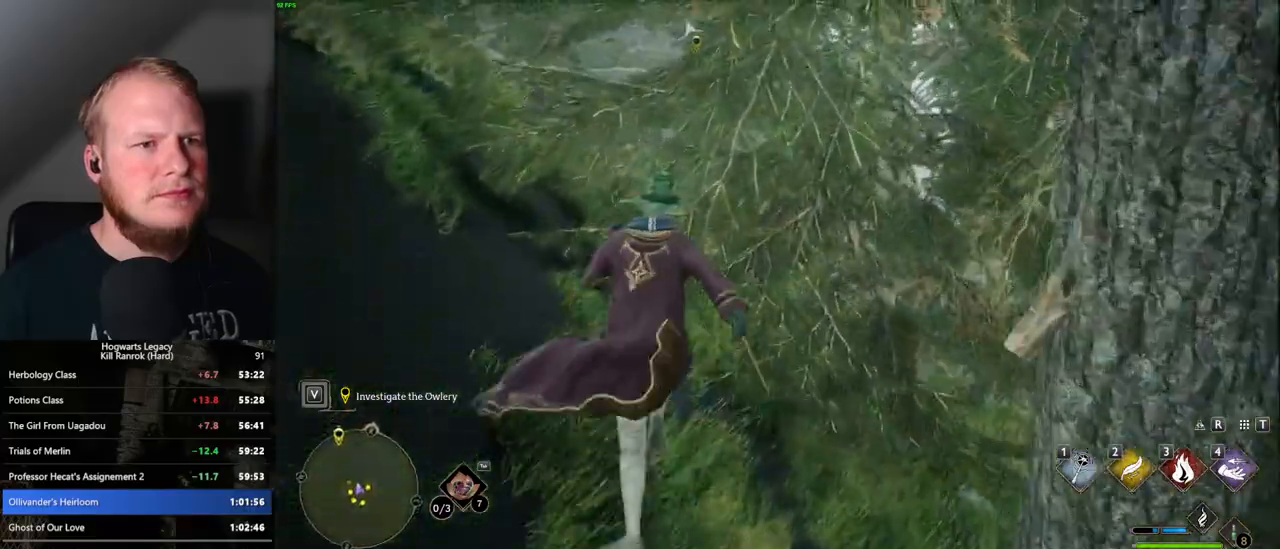
{"keys": ["w"], "mouse": [], "events": [[133, "mouse_mb5", "down"], [450, "mouse_mb5", "up"]]}
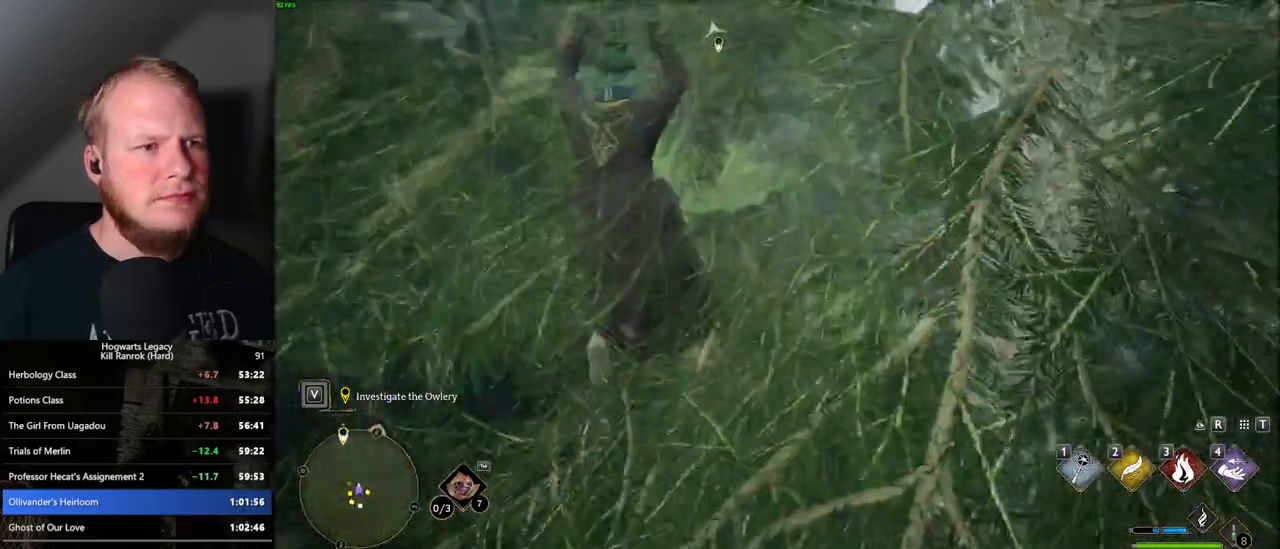
{"keys": ["w"], "mouse": [], "events": []}
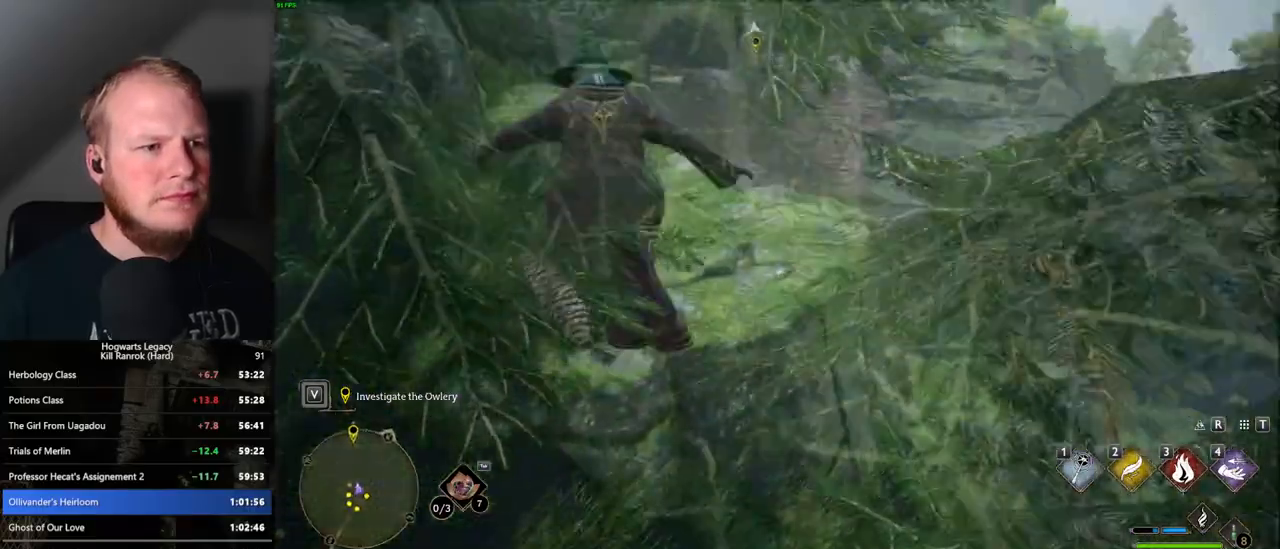
{"keys": ["w"], "mouse": [], "events": []}
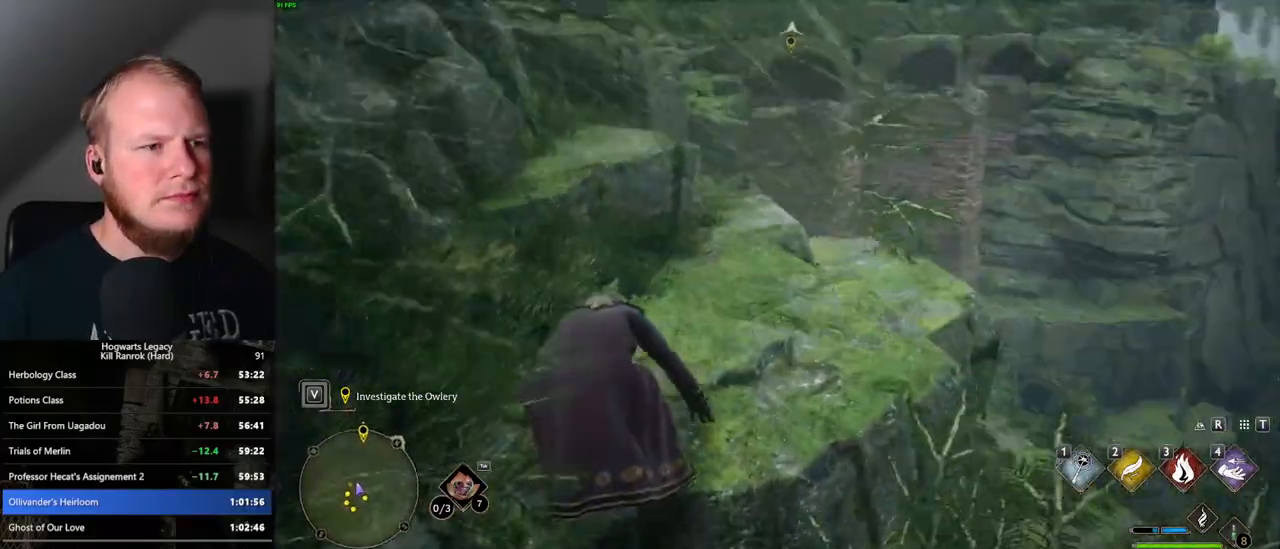
{"keys": ["w"], "mouse": [], "events": [[183, "mouse_mb5", "down"], [350, "mouse_mb5", "up"], [383, "mouse_mb5", "down"], [500, "mouse_mb5", "up"]]}
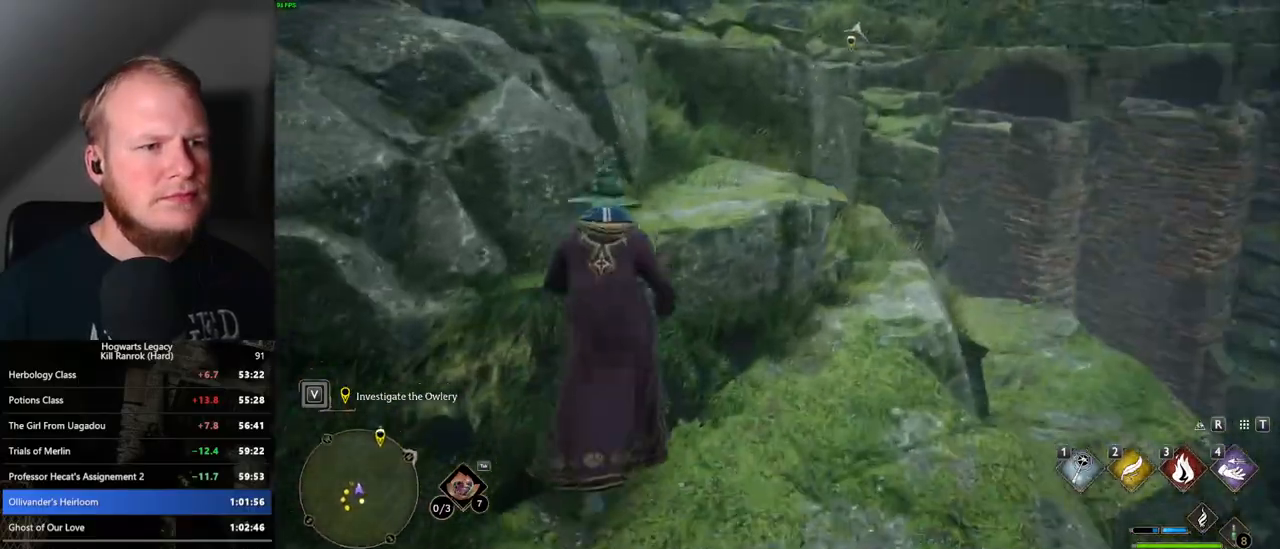
{"keys": ["d", "w"], "mouse": [], "events": [[317, "d", "down"]]}
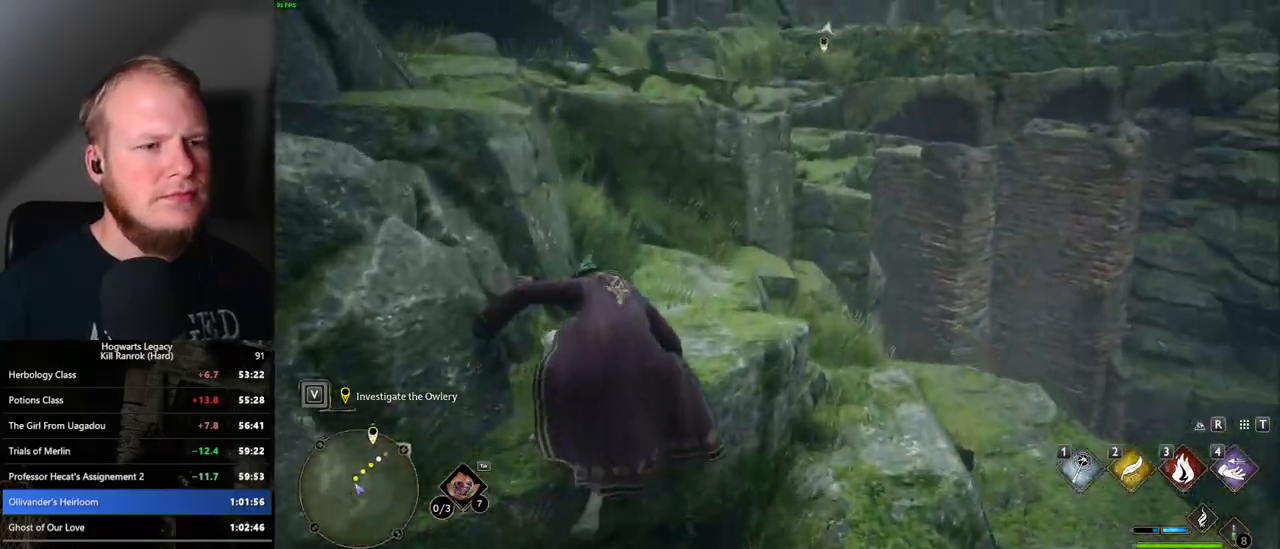
{"keys": ["d", "w"], "mouse": [], "events": []}
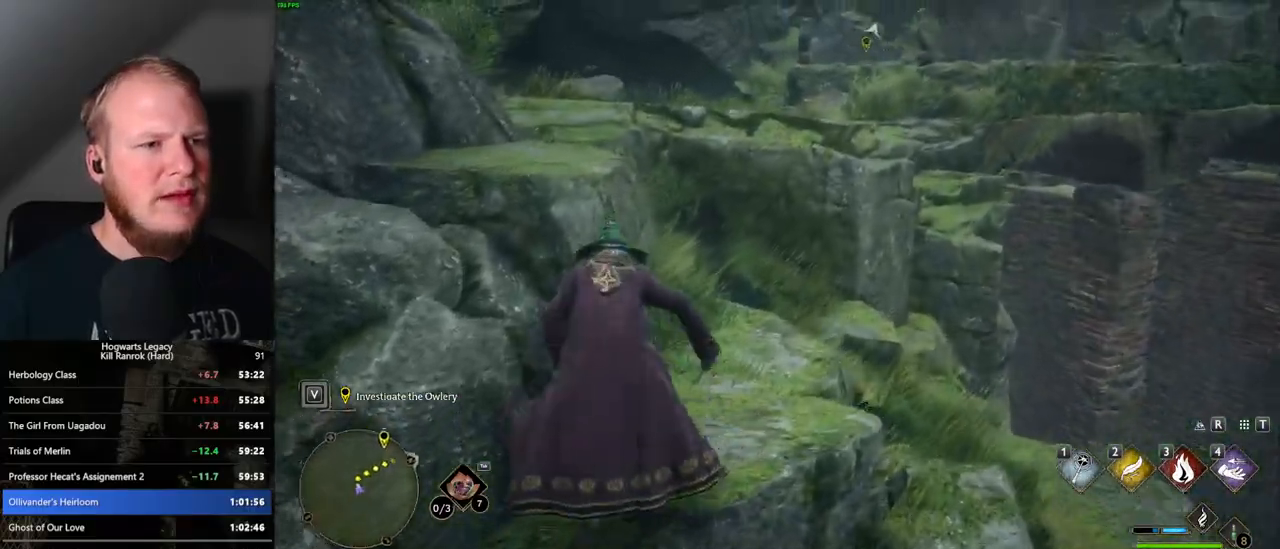
{"keys": ["w"], "mouse": ["mb5"], "events": [[17, "d", "up"], [400, "mouse_mb5", "down"]]}
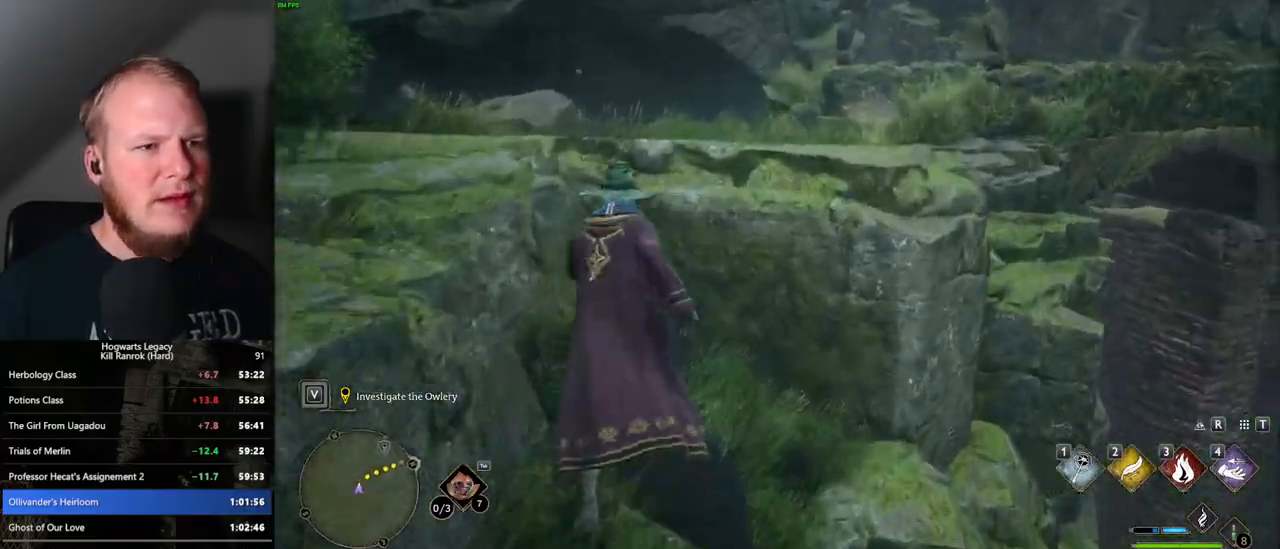
{"keys": ["w"], "mouse": ["mb5"], "events": [[150, "mouse_mb5", "up"], [433, "mouse_mb5", "down"]]}
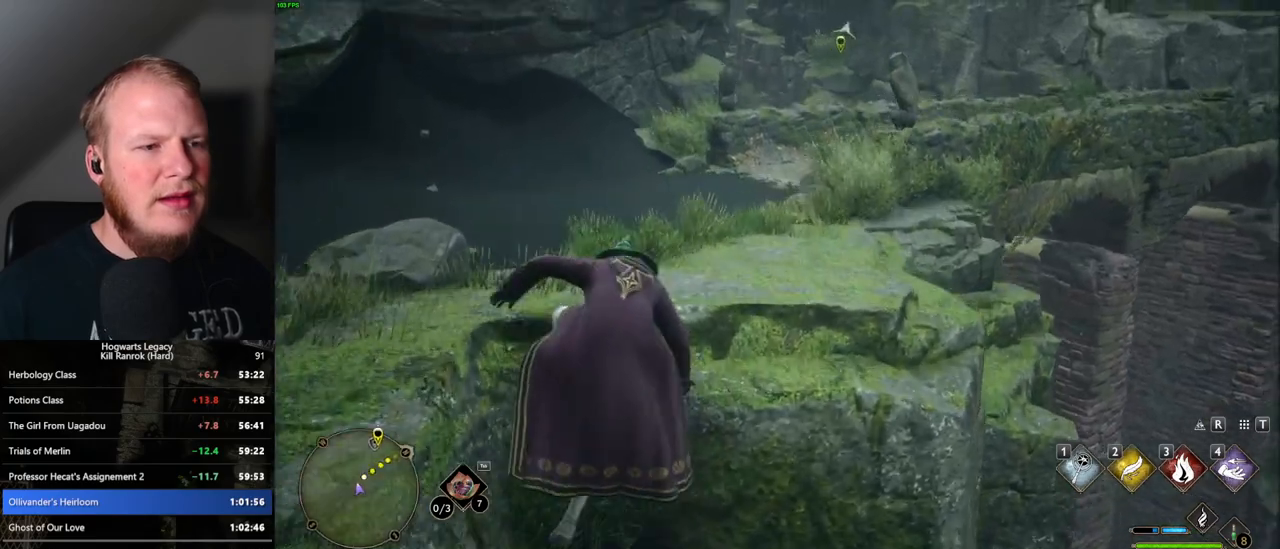
{"keys": ["w"], "mouse": [], "events": [[83, "mouse_mb5", "up"], [150, "mouse_mb5", "down"], [283, "mouse_mb5", "up"], [333, "mouse_mb5", "down"], [467, "mouse_mb5", "up"]]}
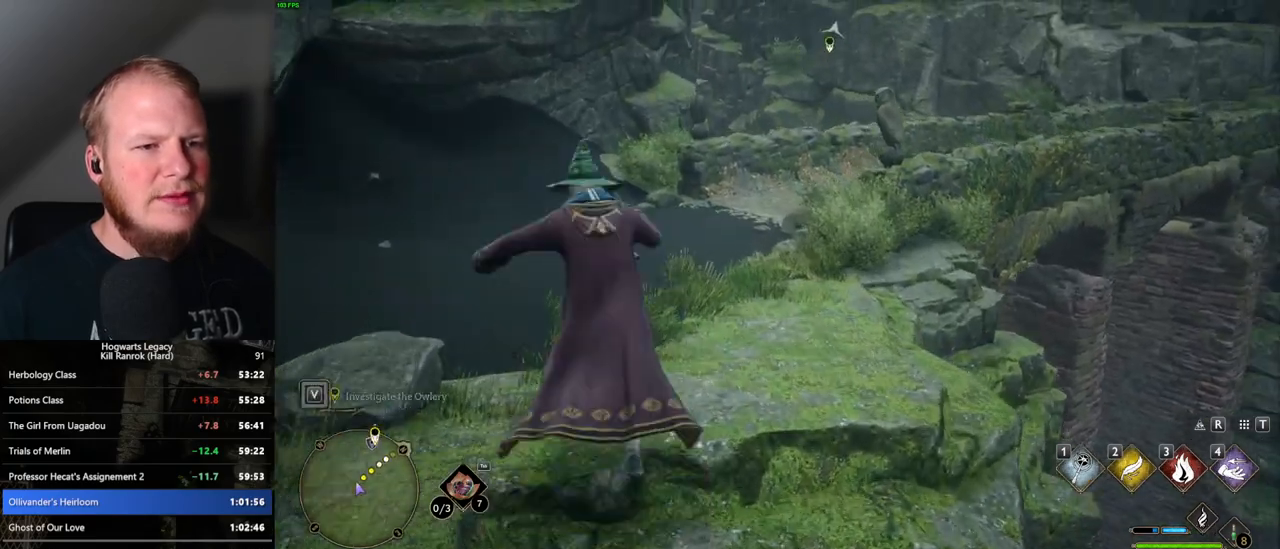
{"keys": ["w"], "mouse": [], "events": []}
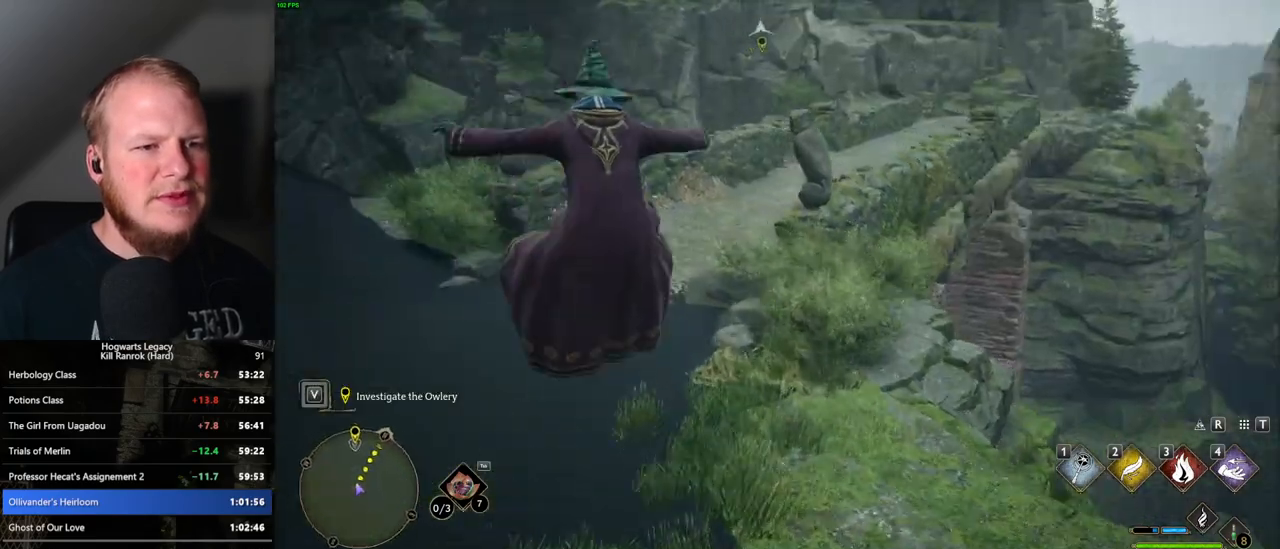
{"keys": ["w"], "mouse": [], "events": [[217, "mouse_mb5", "down"], [367, "mouse_mb5", "up"]]}
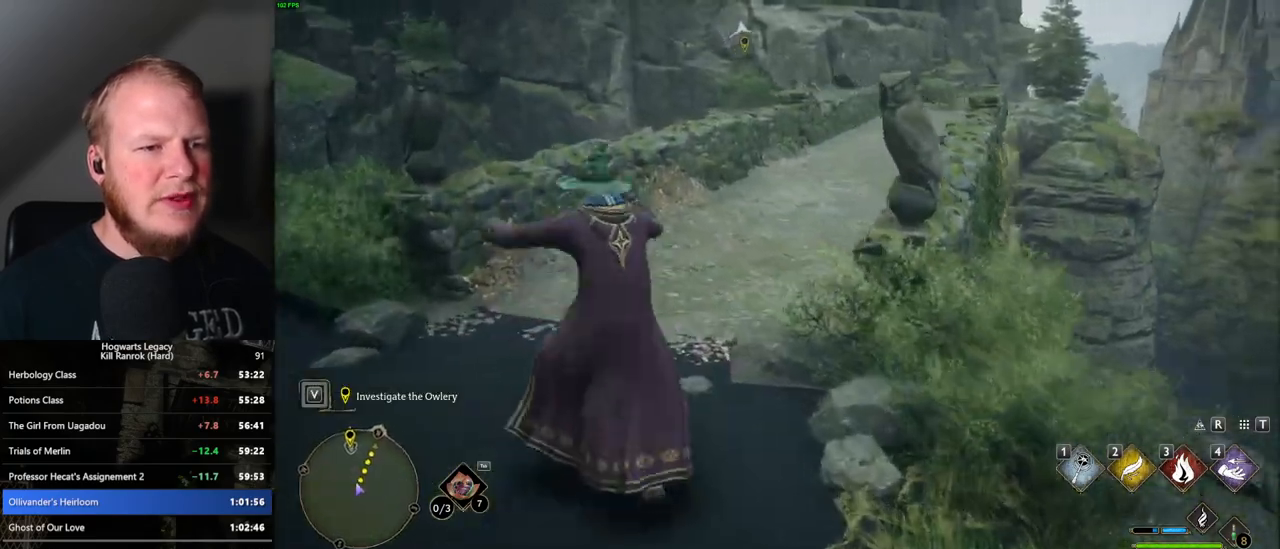
{"keys": ["w"], "mouse": [], "events": []}
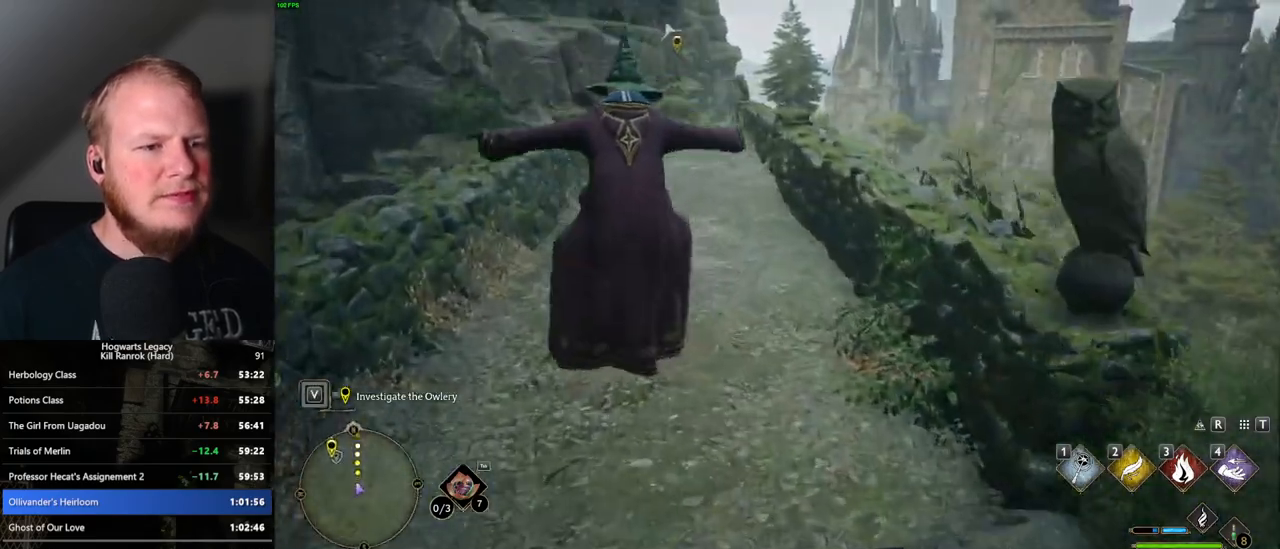
{"keys": ["w"], "mouse": [], "events": []}
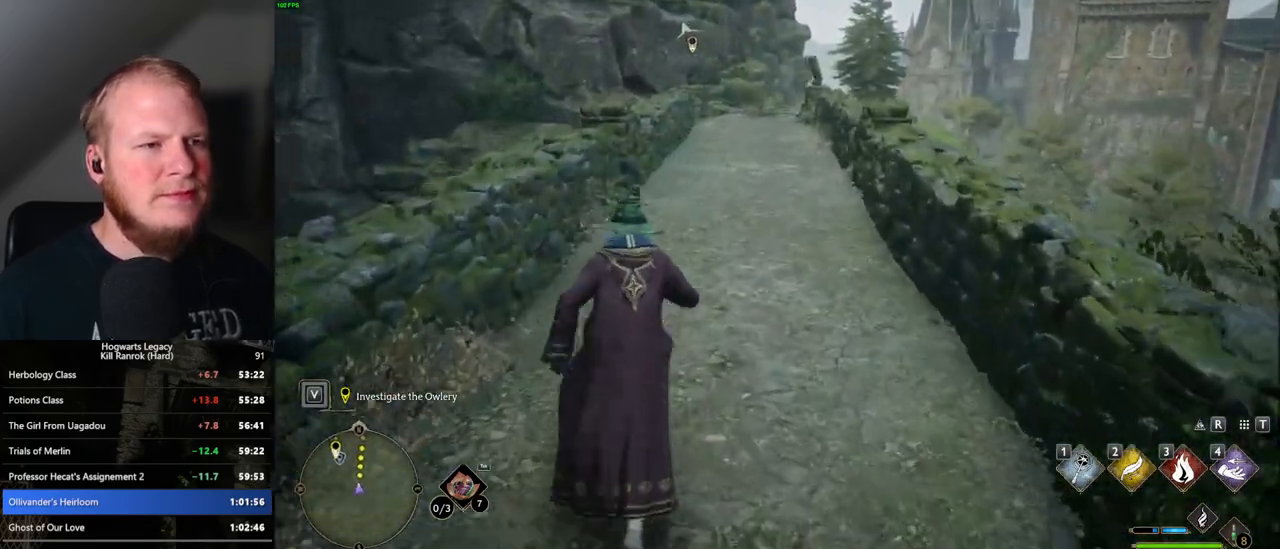
{"keys": ["w"], "mouse": [], "events": []}
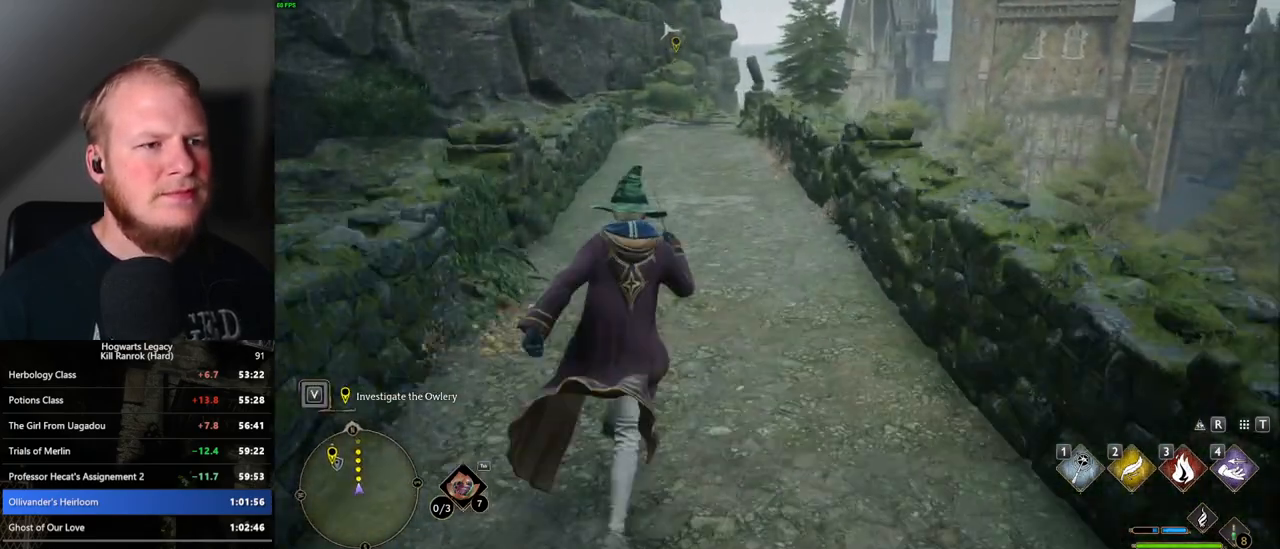
{"keys": ["w"], "mouse": [], "events": []}
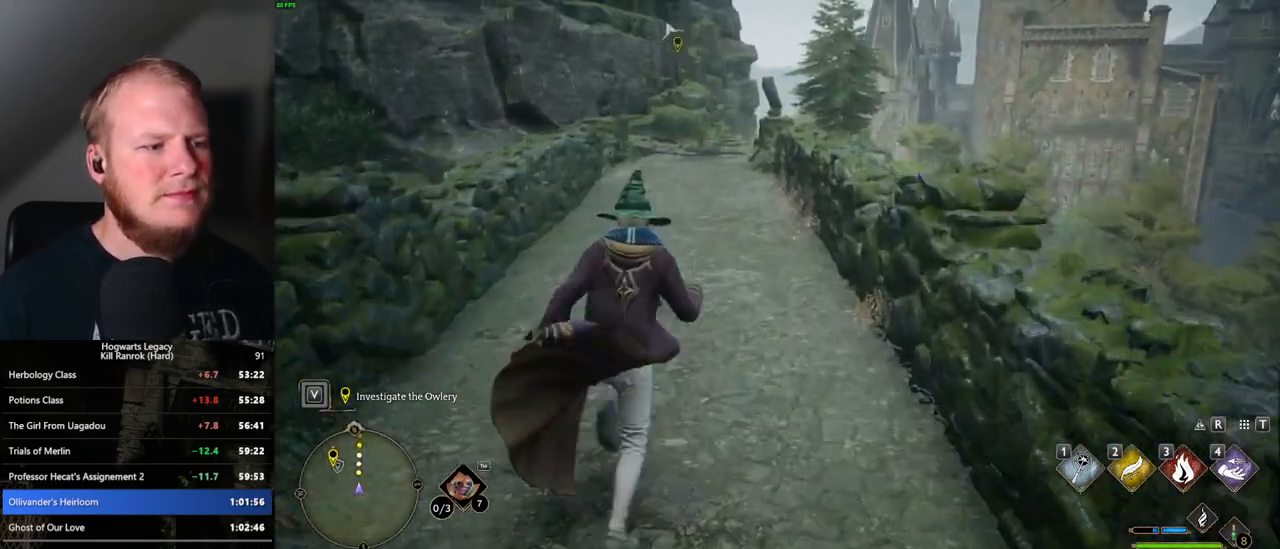
{"keys": ["w"], "mouse": [], "events": []}
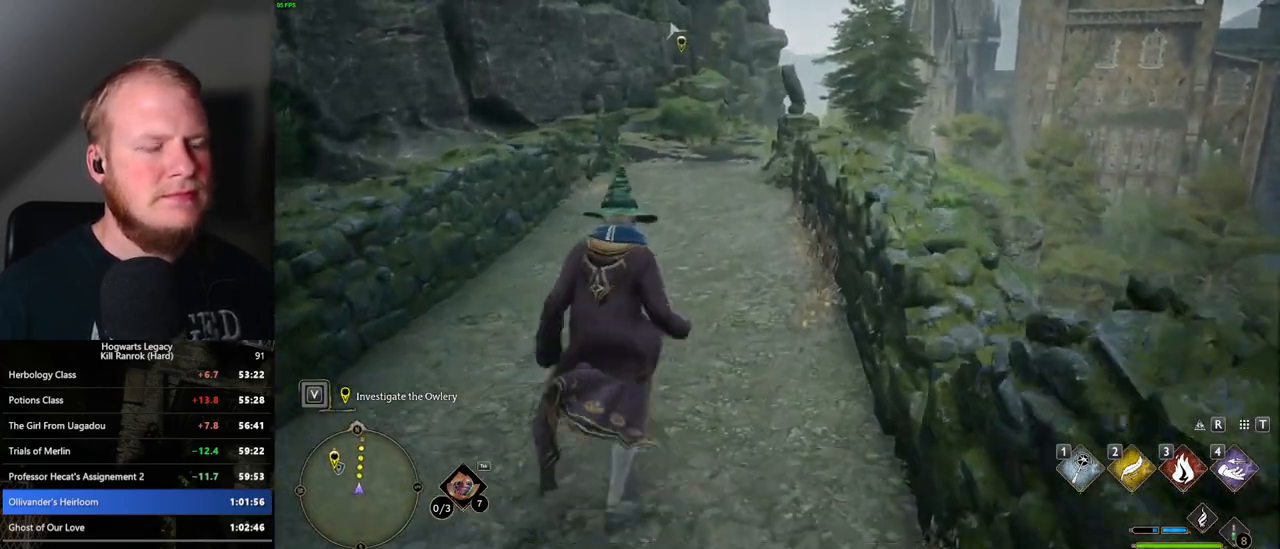
{"keys": ["w"], "mouse": [], "events": []}
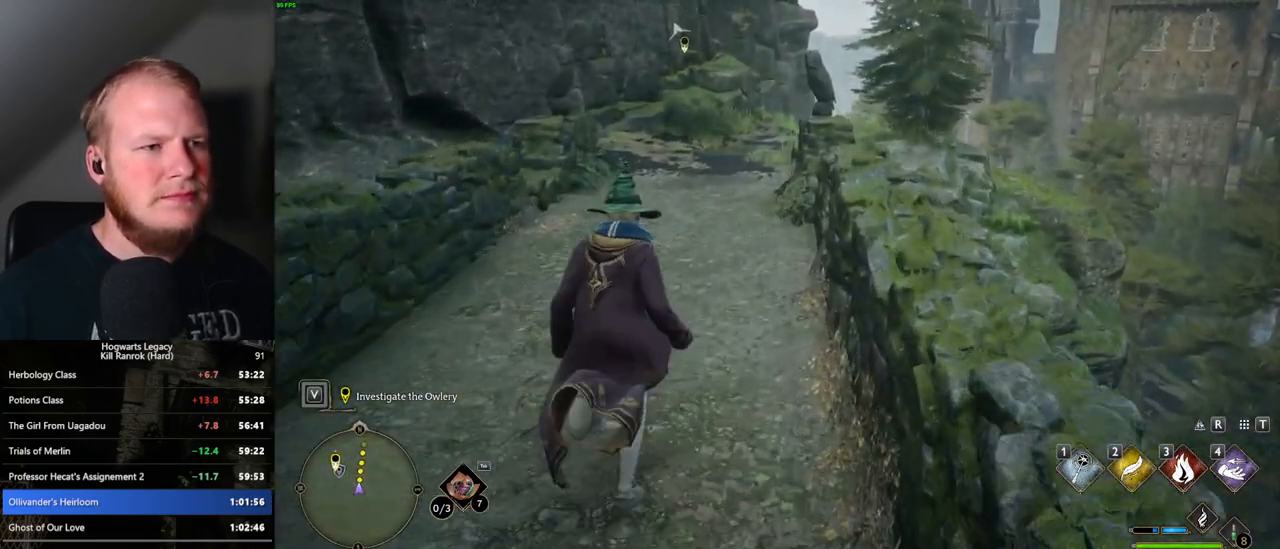
{"keys": ["w"], "mouse": [], "events": []}
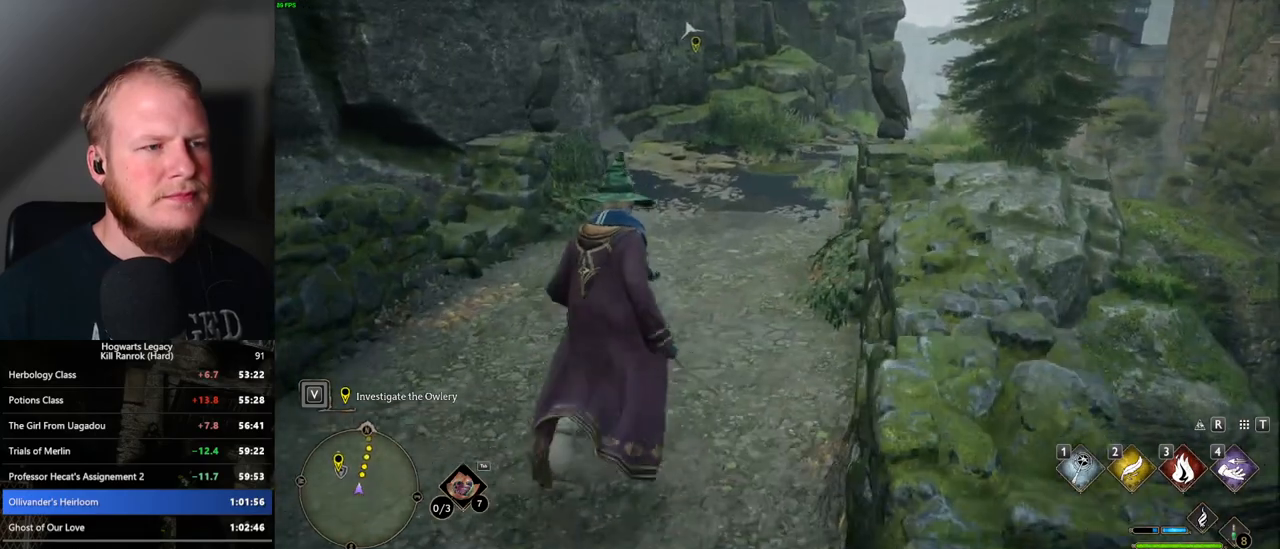
{"keys": ["w"], "mouse": [], "events": []}
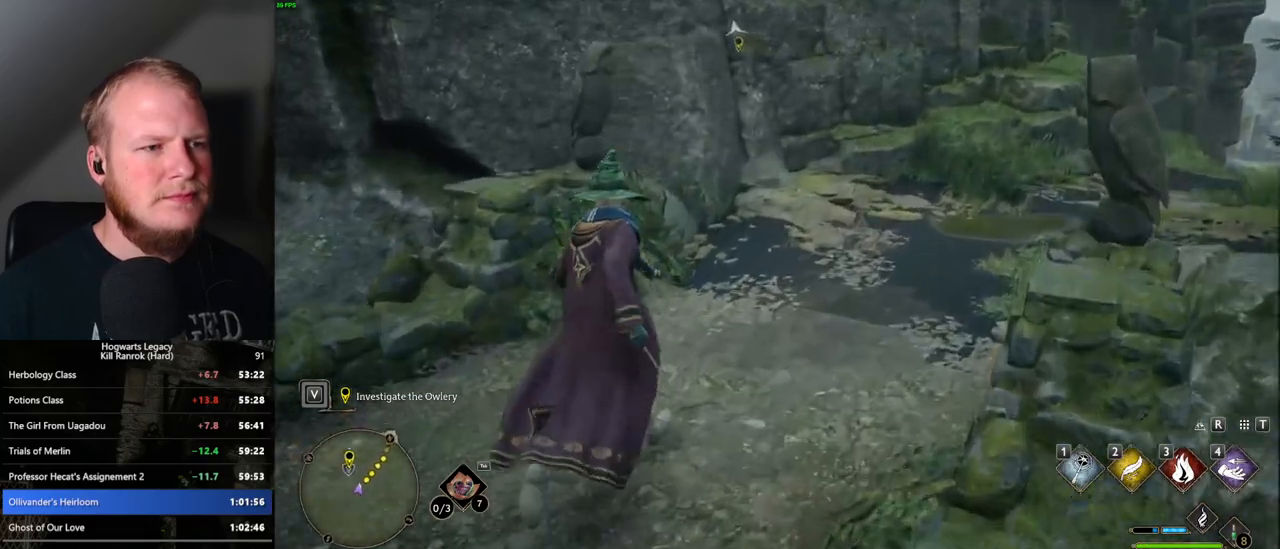
{"keys": ["w"], "mouse": [], "events": []}
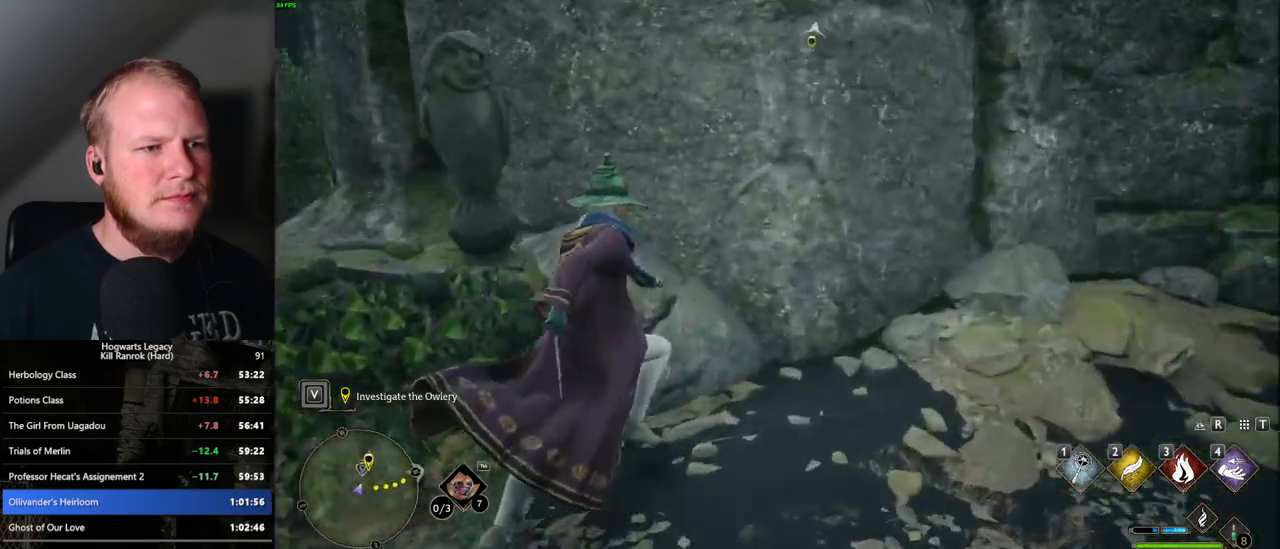
{"keys": ["w"], "mouse": [], "events": [[50, "mouse_mb5", "down"], [400, "mouse_mb5", "up"]]}
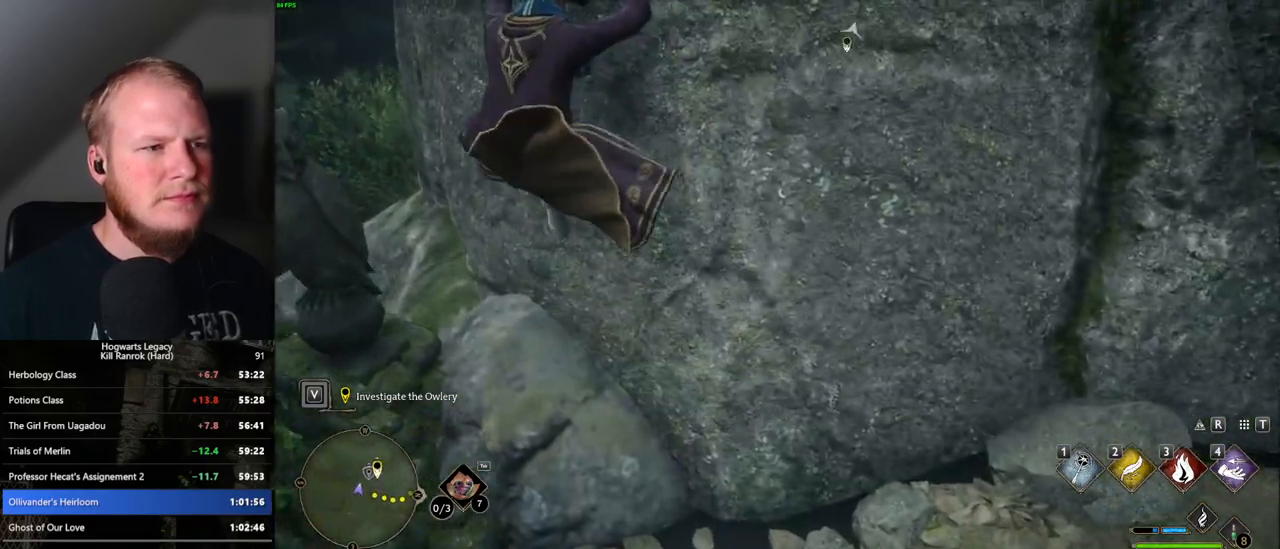
{"keys": ["w"], "mouse": ["mb5"], "events": [[300, "mouse_mb5", "down"]]}
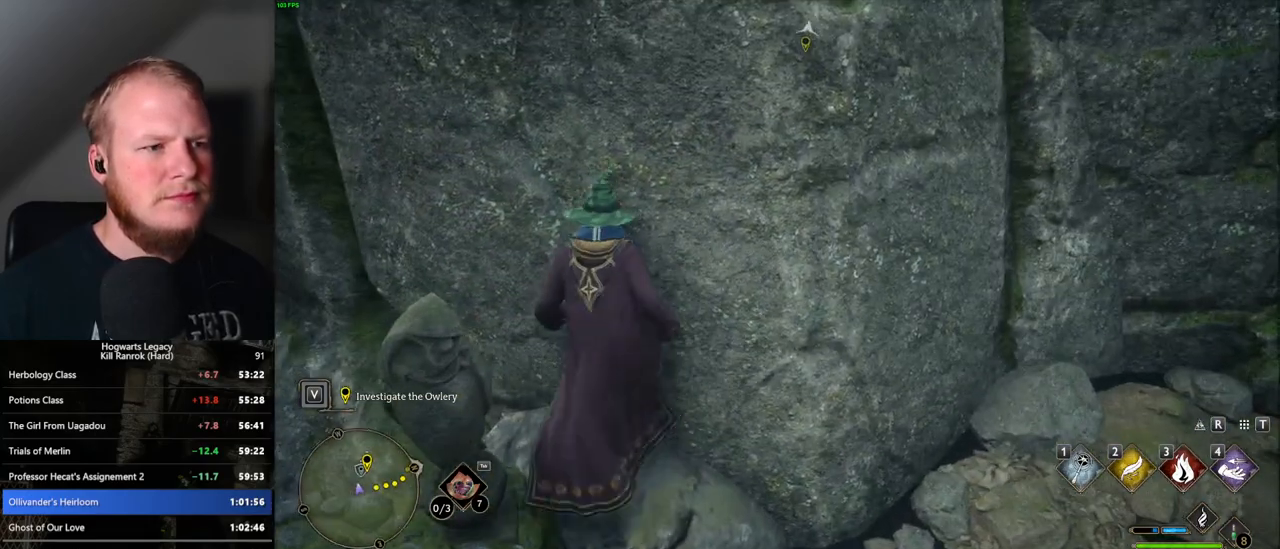
{"keys": ["w"], "mouse": [], "events": [[33, "mouse_mb5", "up"]]}
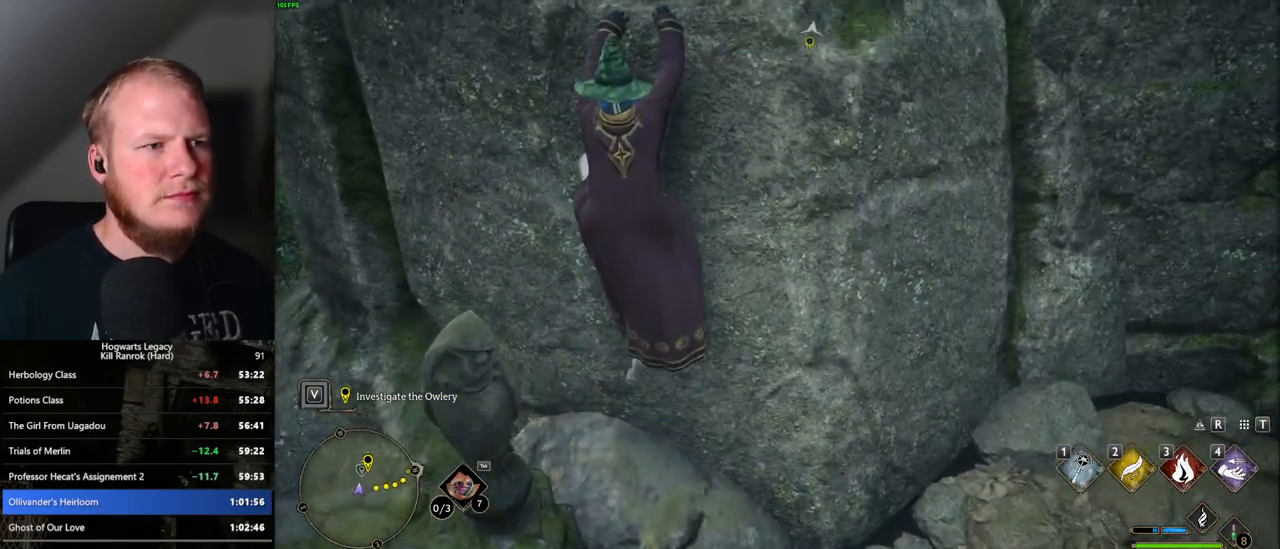
{"keys": ["w"], "mouse": [], "events": []}
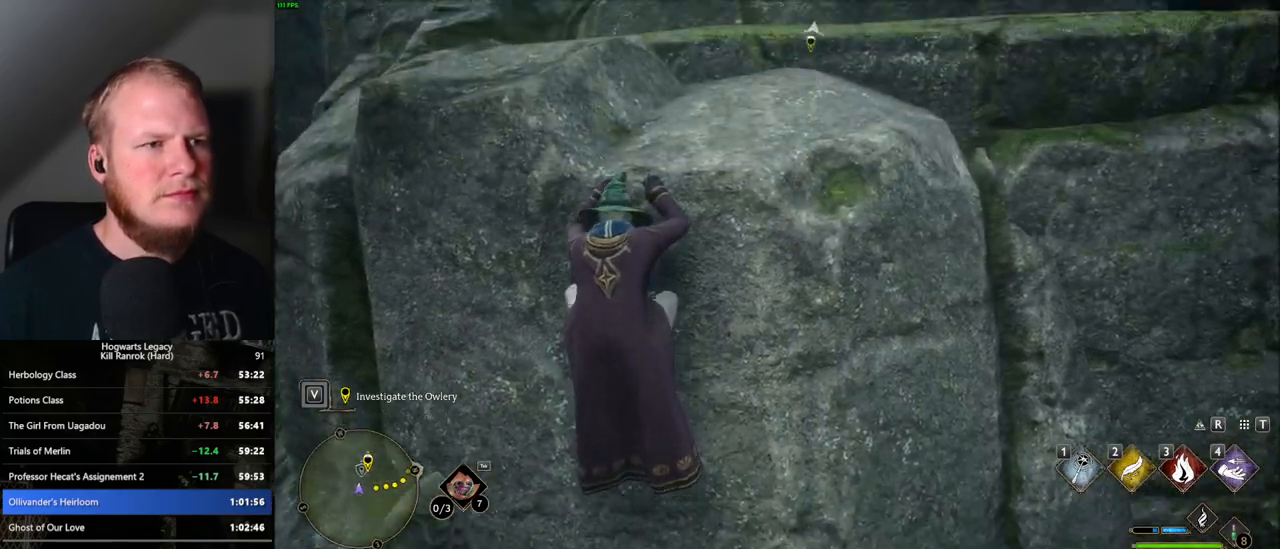
{"keys": ["w"], "mouse": [], "events": []}
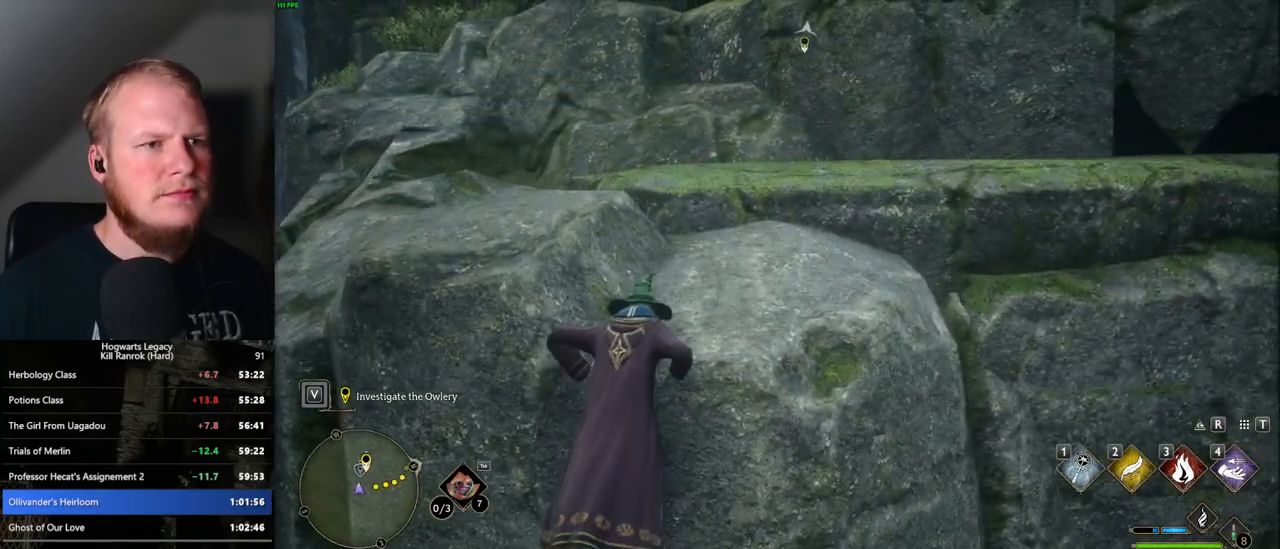
{"keys": ["w"], "mouse": [], "events": []}
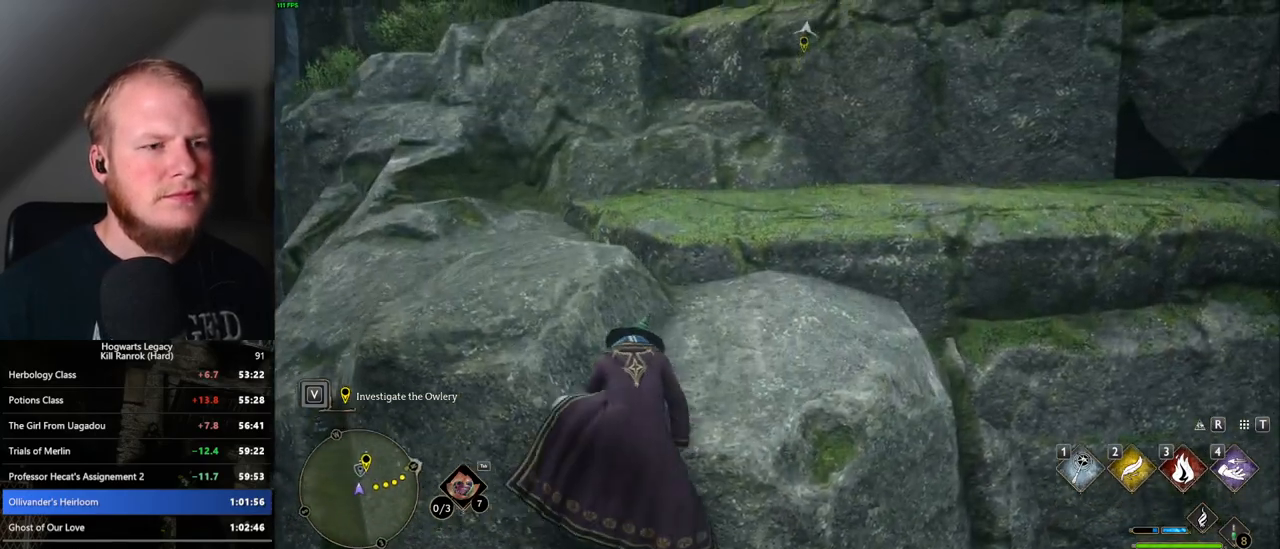
{"keys": ["w"], "mouse": [], "events": [[167, "mouse_mb5", "down"], [267, "mouse_mb5", "up"], [333, "mouse_mb5", "down"], [450, "mouse_mb5", "up"]]}
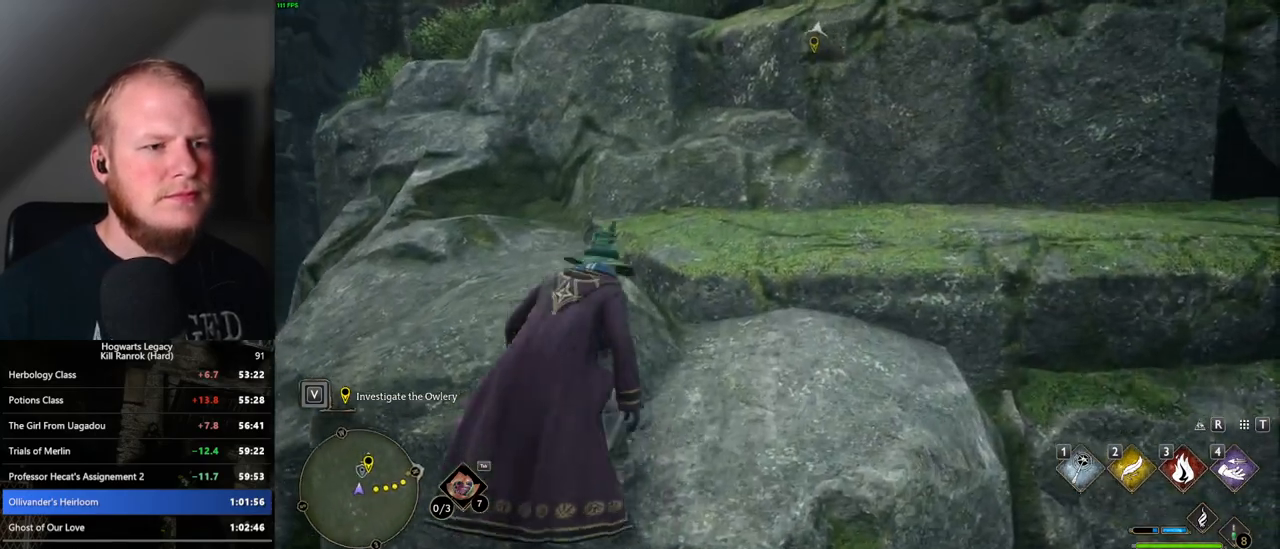
{"keys": ["w"], "mouse": [], "events": [[33, "mouse_mb5", "down"], [100, "mouse_mb5", "up"], [200, "mouse_mb5", "down"], [283, "mouse_mb5", "up"]]}
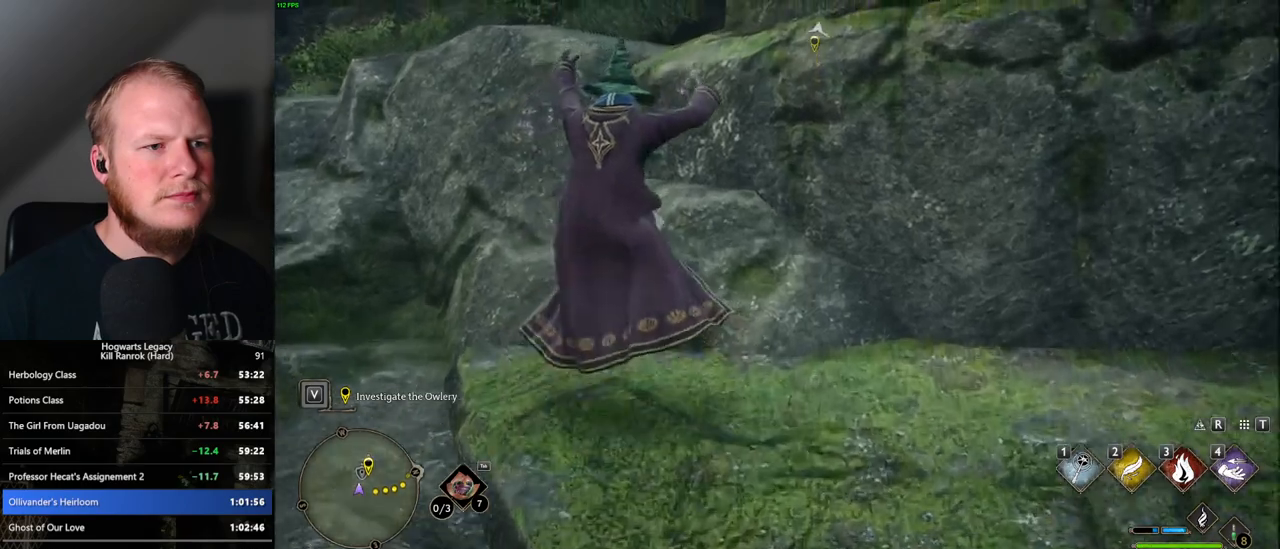
{"keys": ["w"], "mouse": ["mb5"], "events": [[100, "mouse_mb5", "down"], [283, "mouse_mb5", "up"], [350, "mouse_mb5", "down"]]}